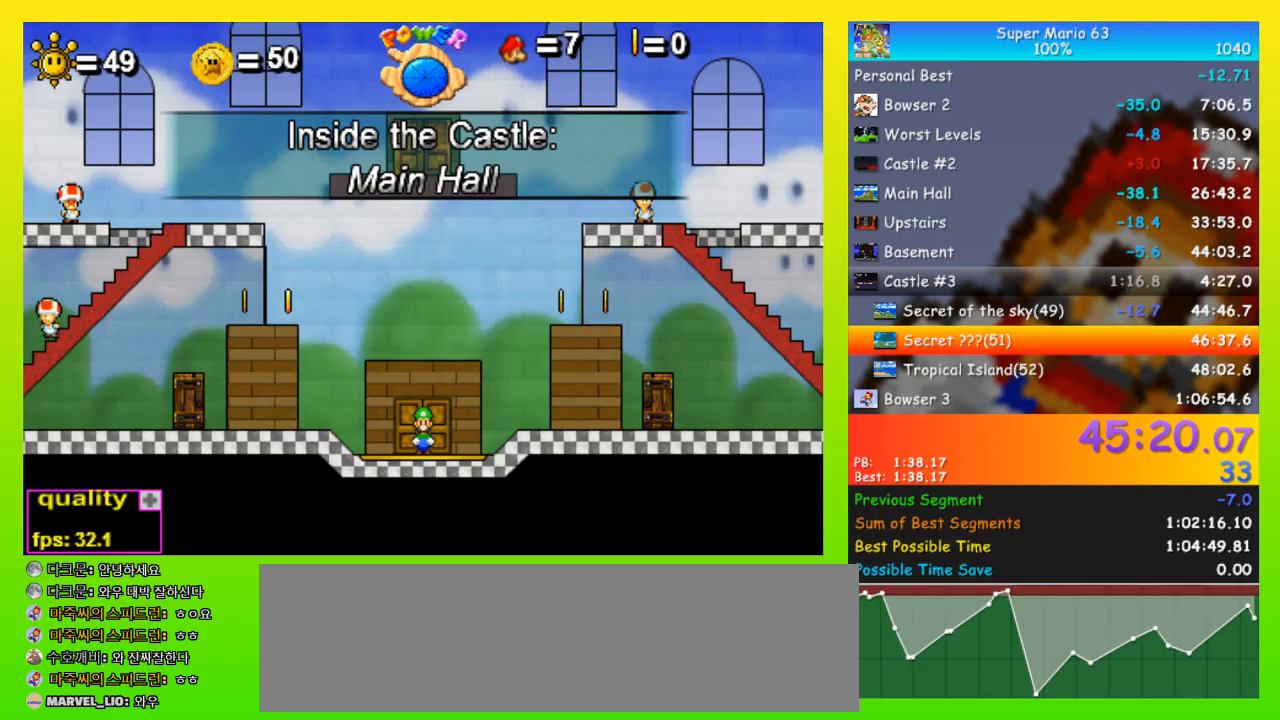
Gameplay with keyboard; each line is a JSON object with the keys held at the frame after it. "events" lists presses ("down") and releases ("up") of "down", "equals", "left", "minus", "p", "right", "semicolon", "shift", "space", "up", "x" and "z" between this image and that frame as [ms after this image, input, new state], when the widget could be followed in between. No other keys are recorded. Mouse input is not recorded.
{"keys": [], "events": [[133, "right", "down"], [233, "right", "up"], [333, "up", "down"], [367, "up", "up"]]}
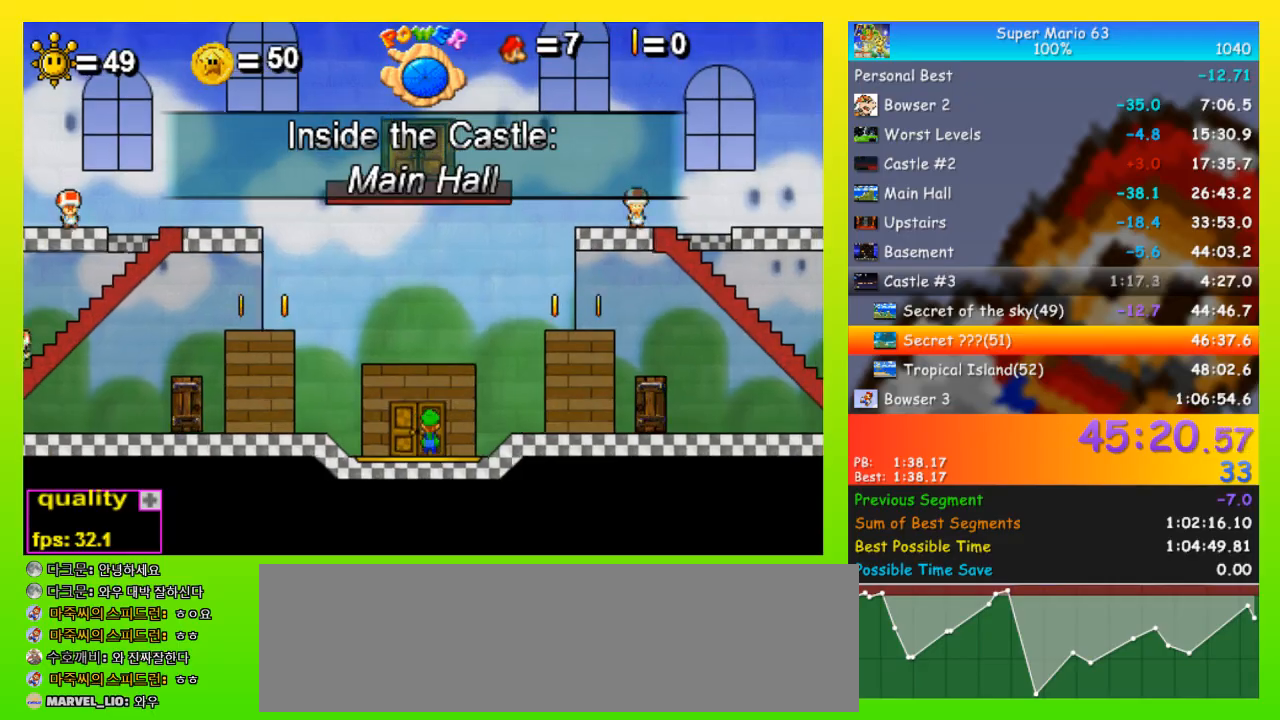
{"keys": ["right"], "events": [[400, "right", "down"]]}
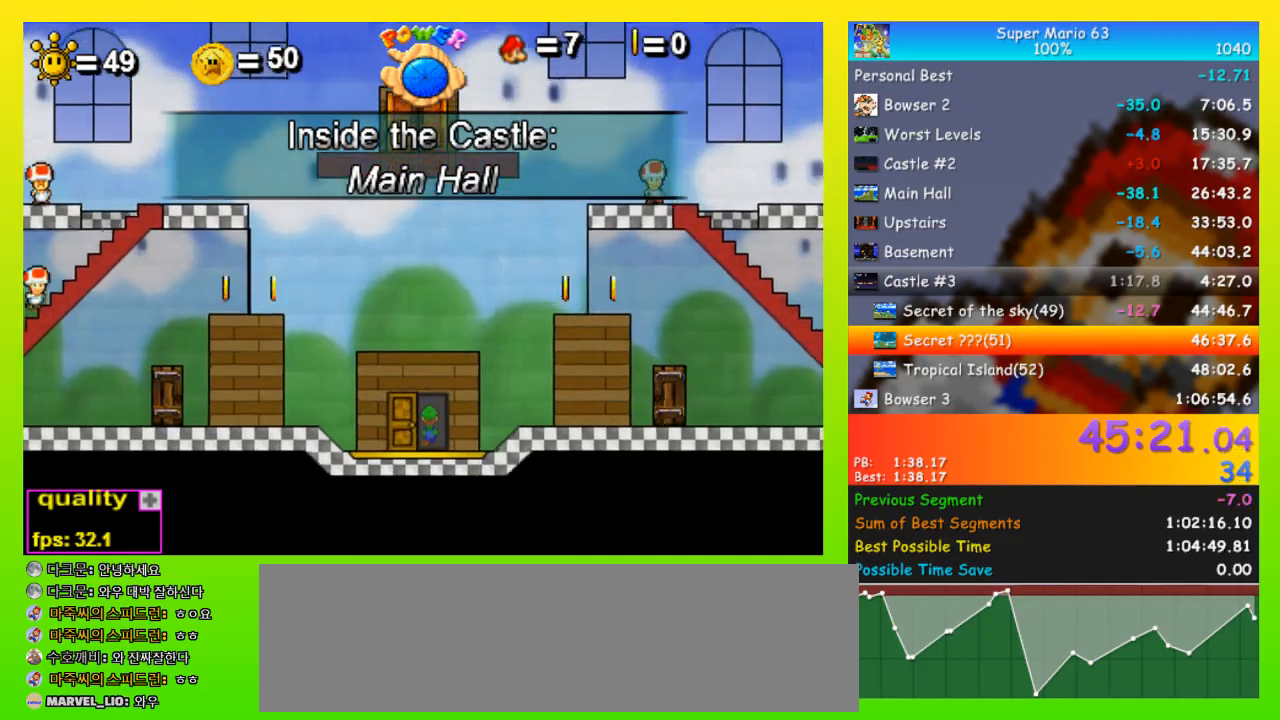
{"keys": ["right"], "events": []}
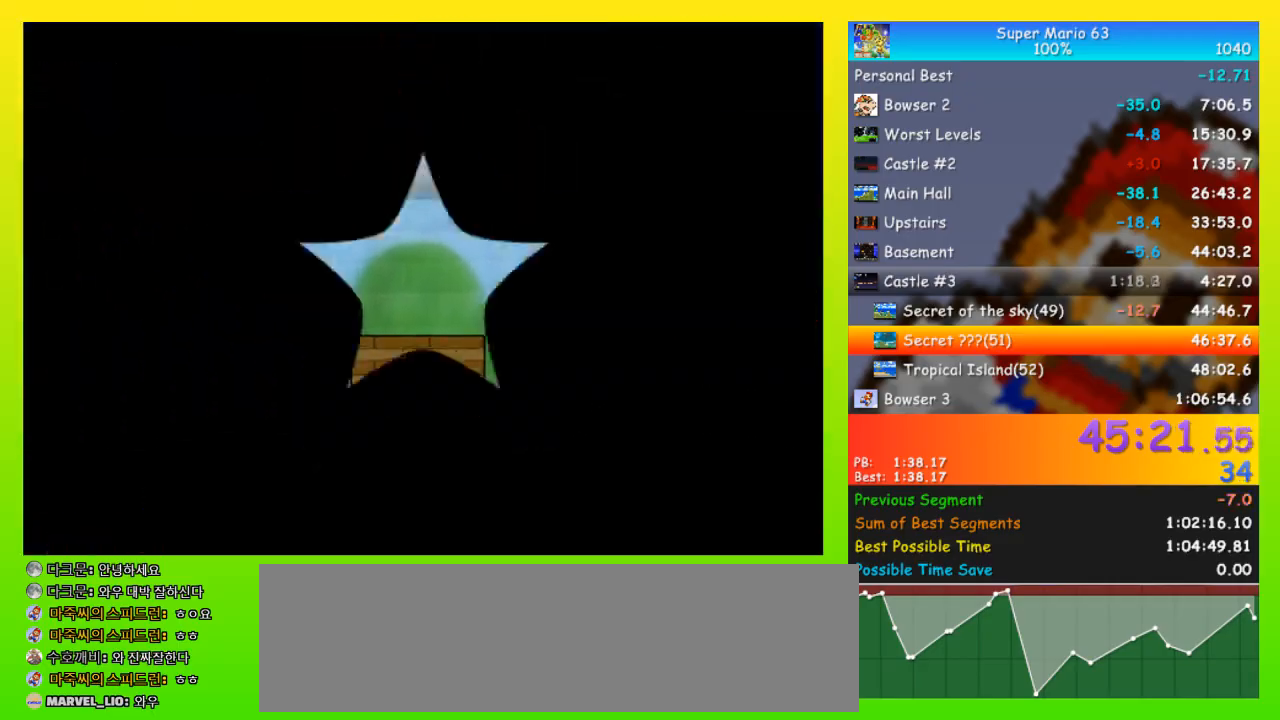
{"keys": ["right", "up"], "events": [[367, "up", "down"]]}
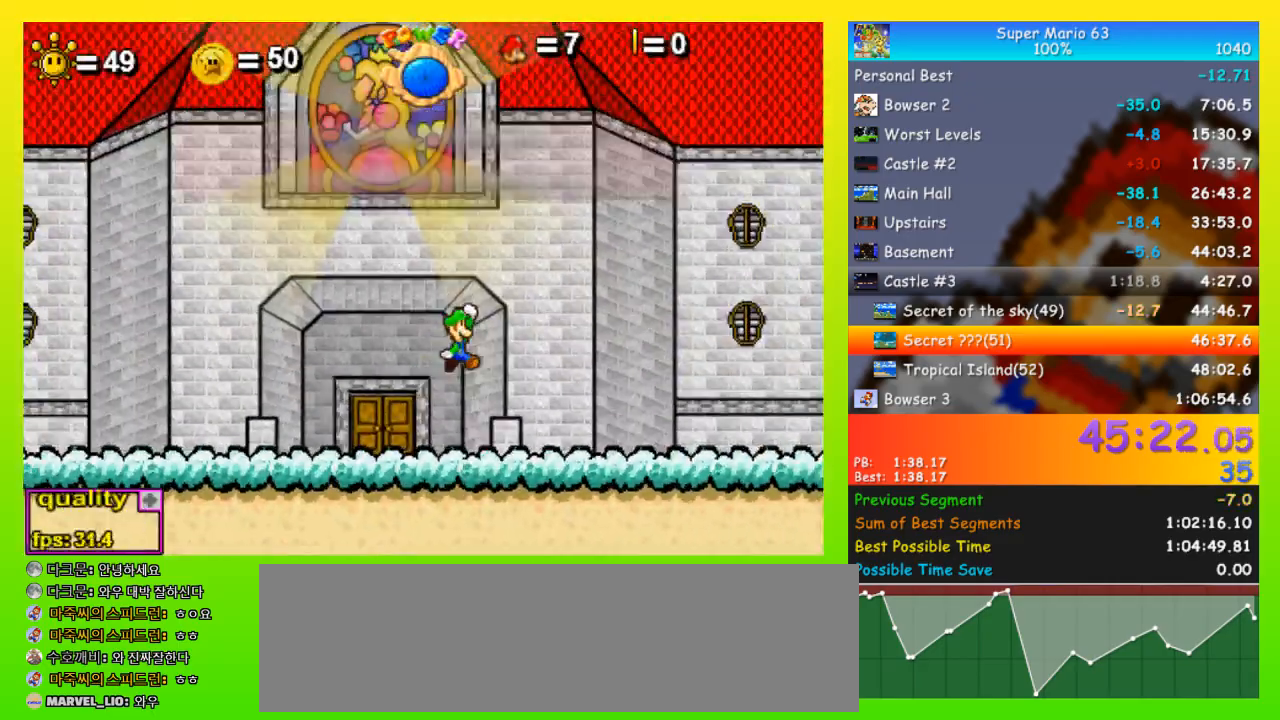
{"keys": ["right"], "events": [[67, "up", "up"]]}
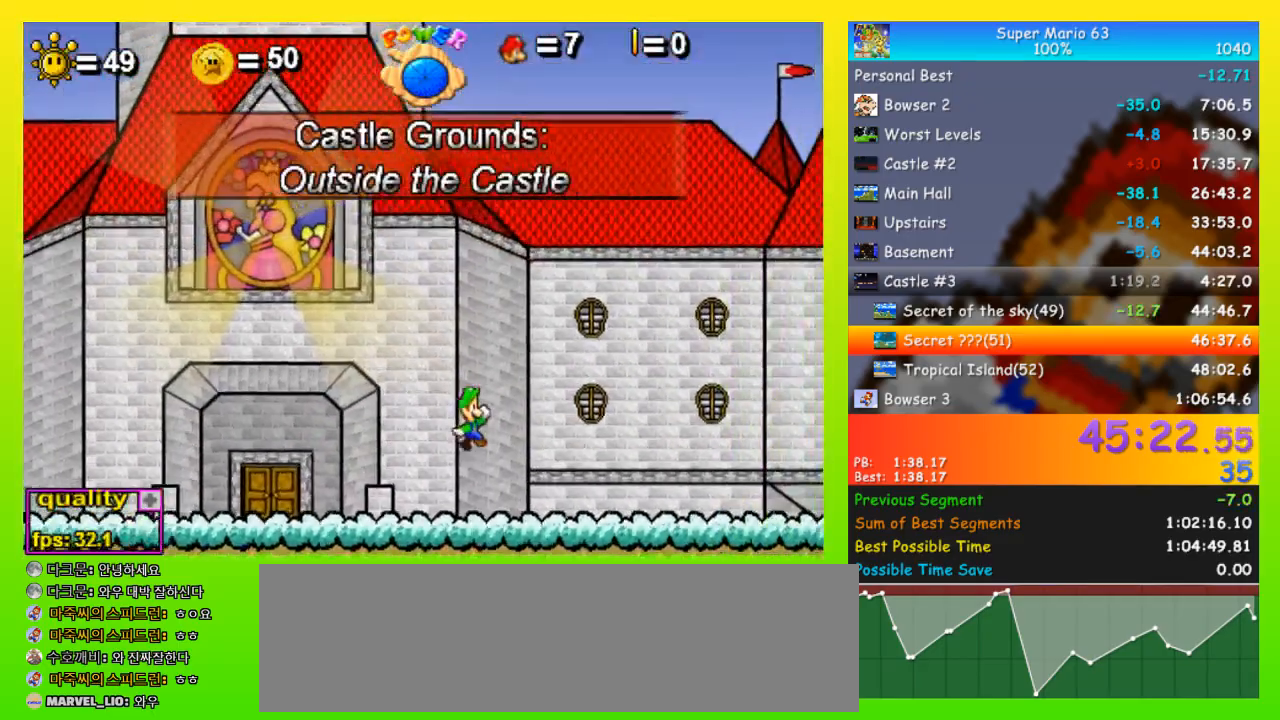
{"keys": ["right", "up"], "events": [[300, "up", "down"]]}
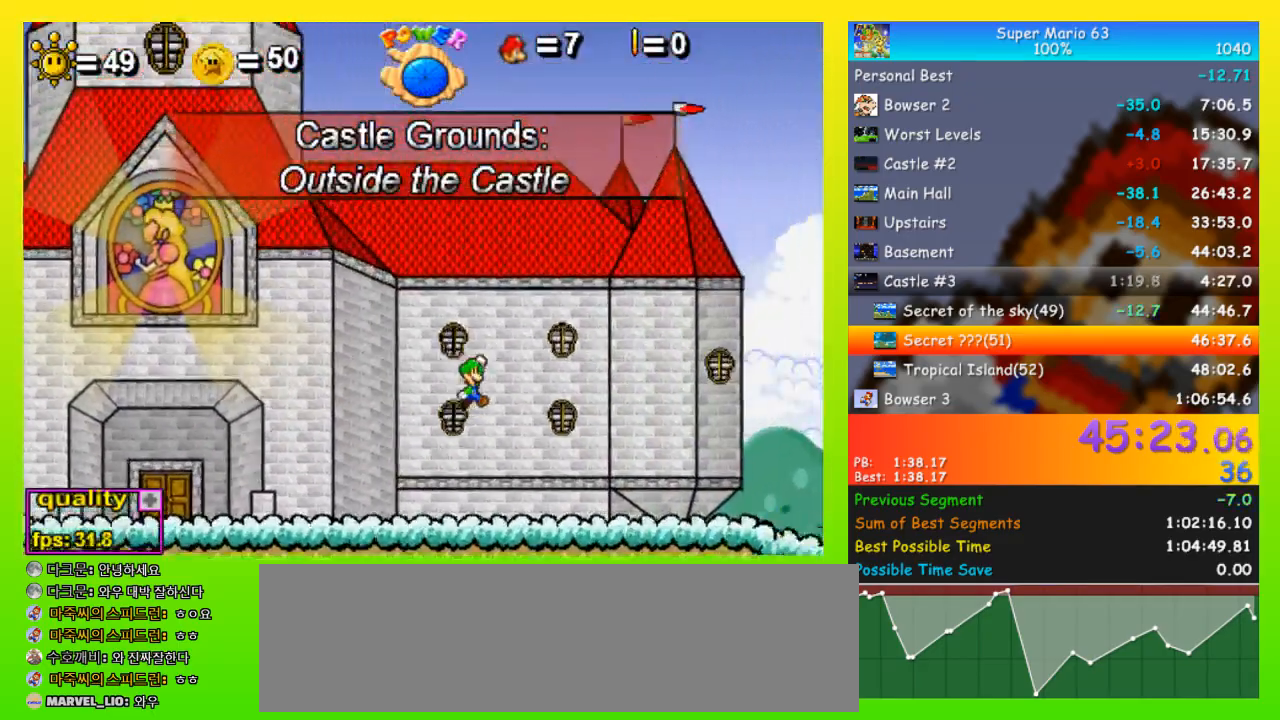
{"keys": [], "events": [[267, "right", "up"], [267, "up", "up"], [333, "left", "down"], [467, "left", "up"]]}
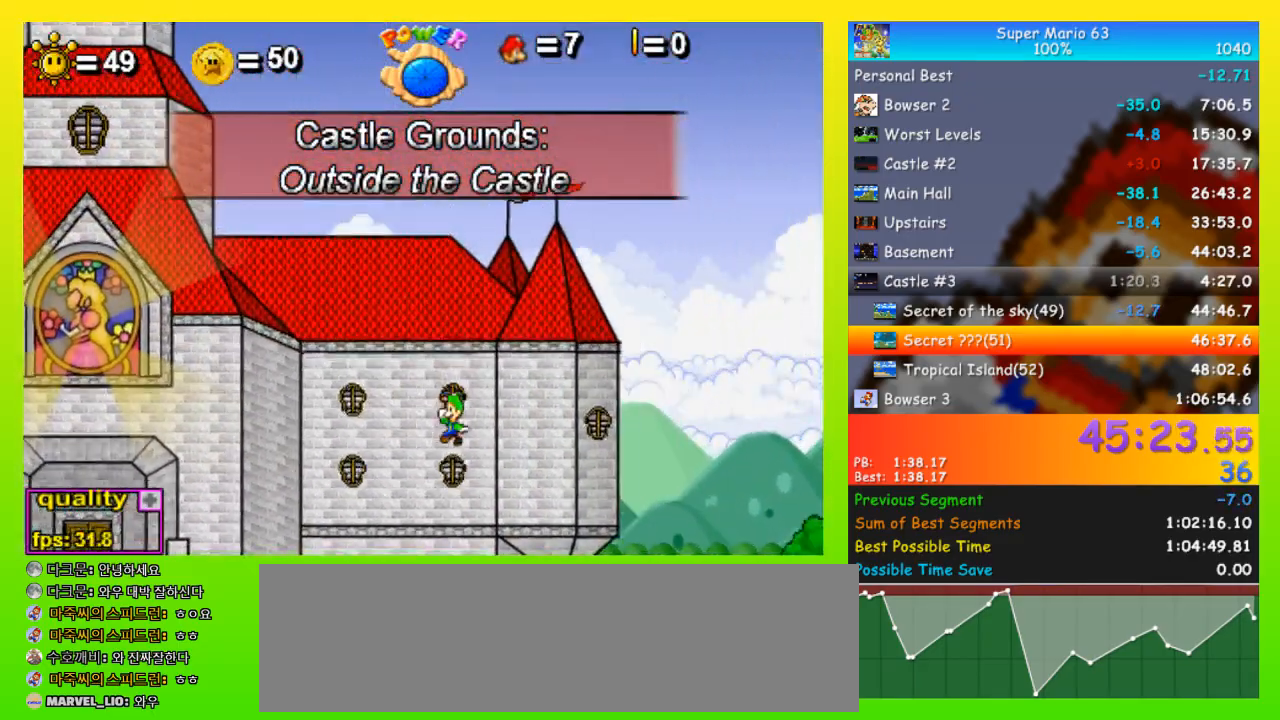
{"keys": ["right", "up"], "events": [[100, "right", "down"], [433, "up", "down"]]}
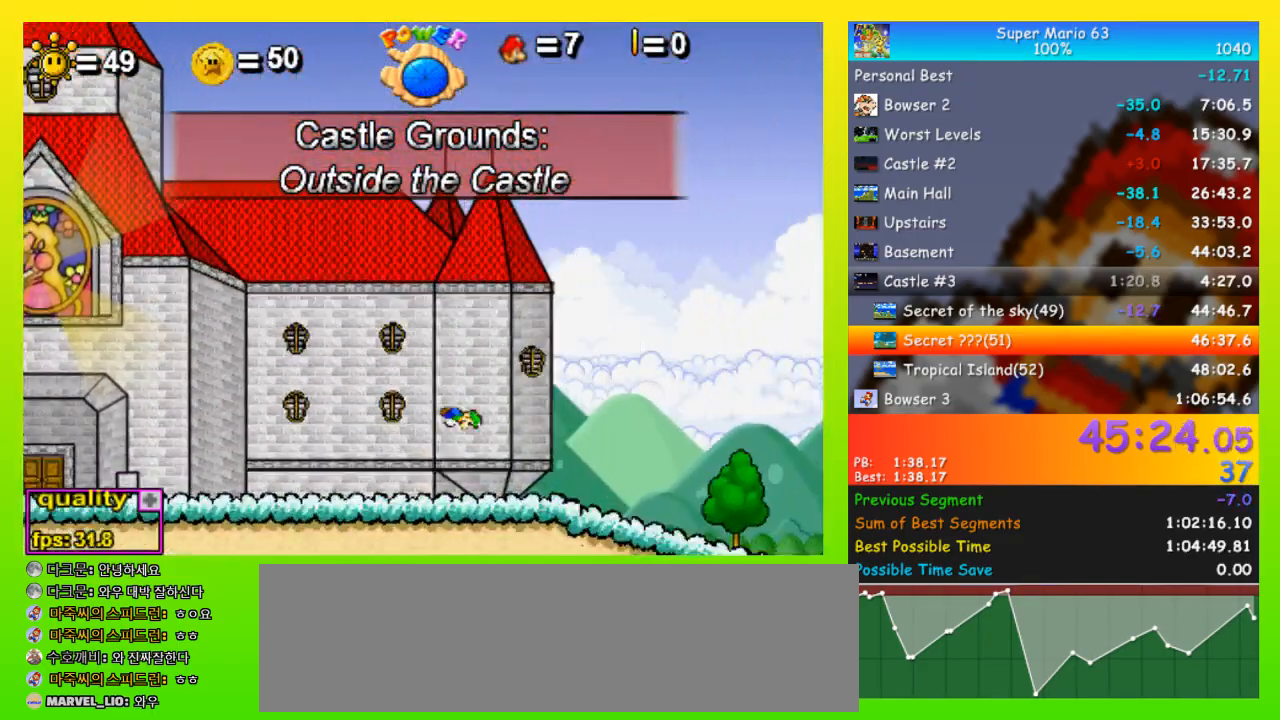
{"keys": ["left", "up"], "events": [[267, "left", "down"], [267, "right", "up"]]}
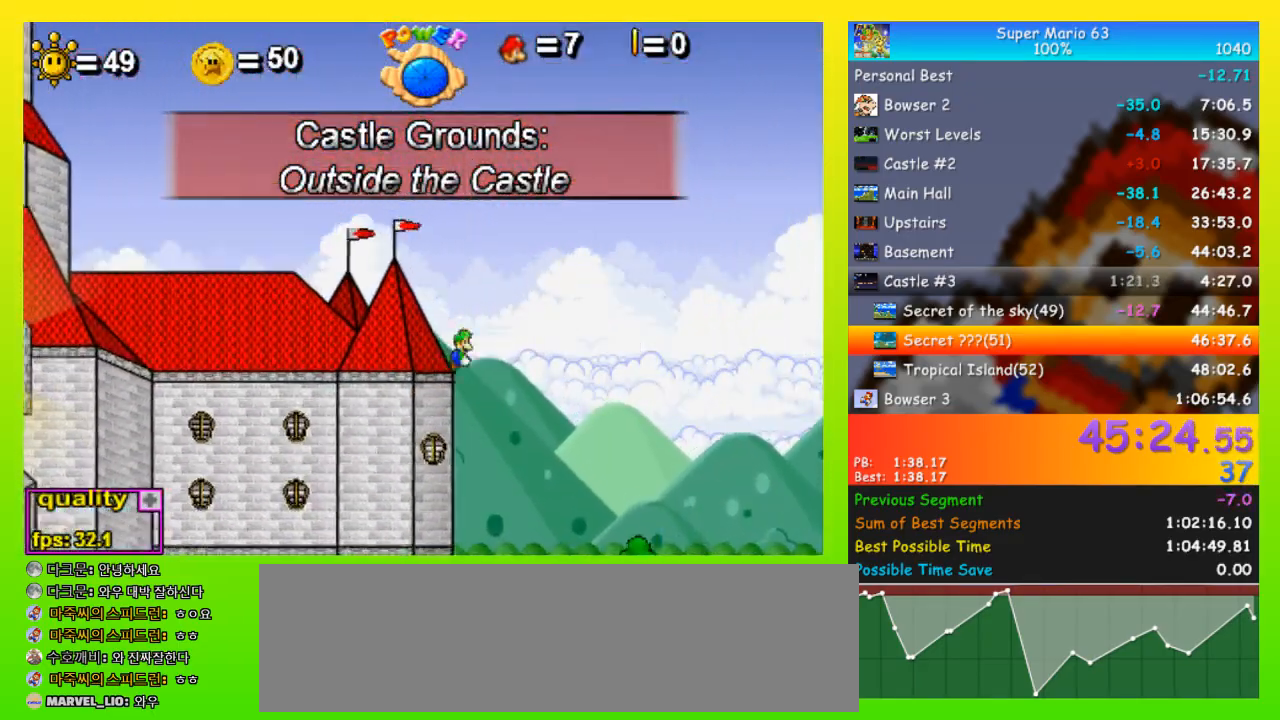
{"keys": ["left", "up"], "events": [[267, "up", "up"], [333, "up", "down"]]}
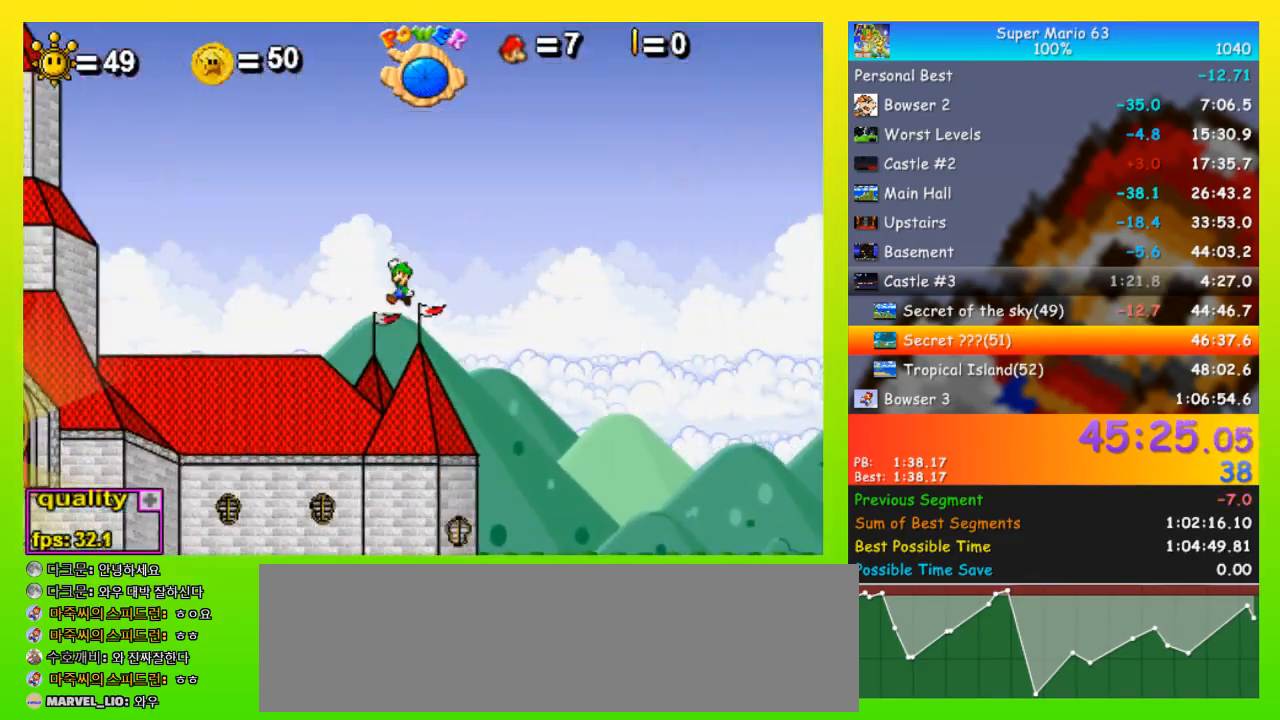
{"keys": ["left"], "events": [[233, "up", "up"]]}
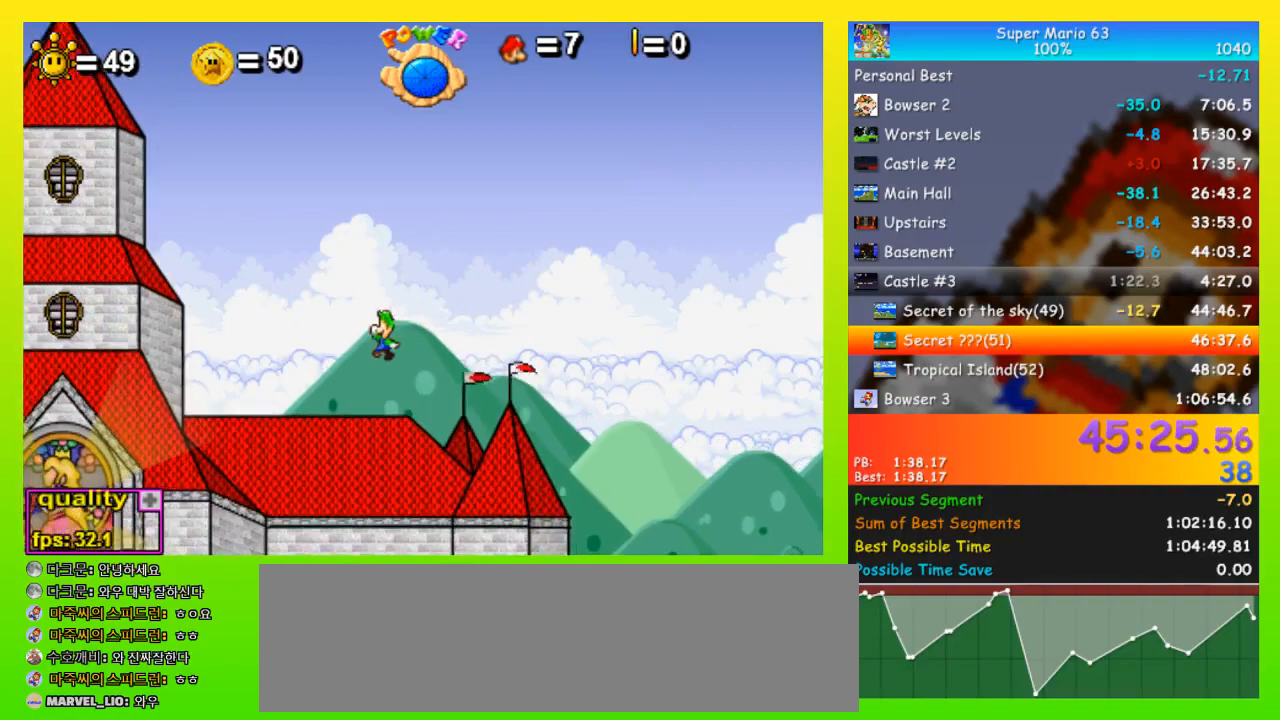
{"keys": ["left", "up"], "events": [[367, "up", "down"]]}
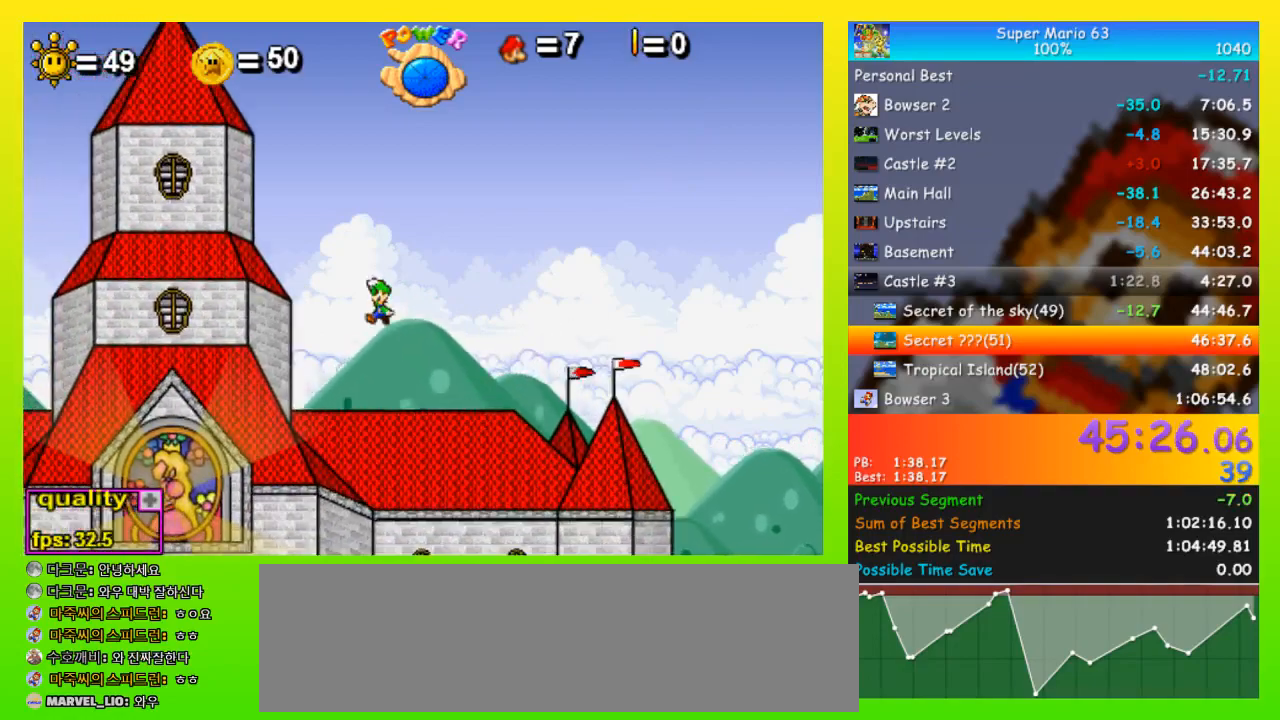
{"keys": ["right", "up"], "events": [[133, "up", "up"], [400, "up", "down"], [467, "left", "up"], [467, "right", "down"]]}
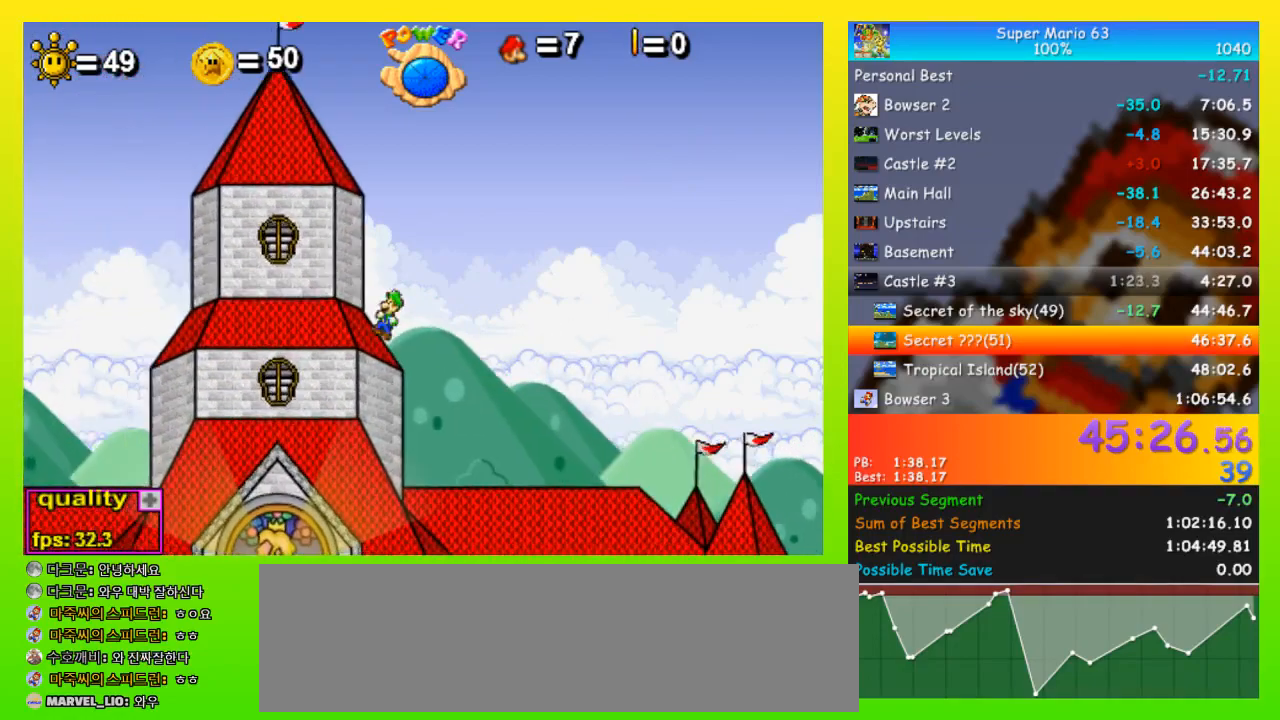
{"keys": ["left", "up"], "events": [[233, "left", "down"], [233, "right", "up"]]}
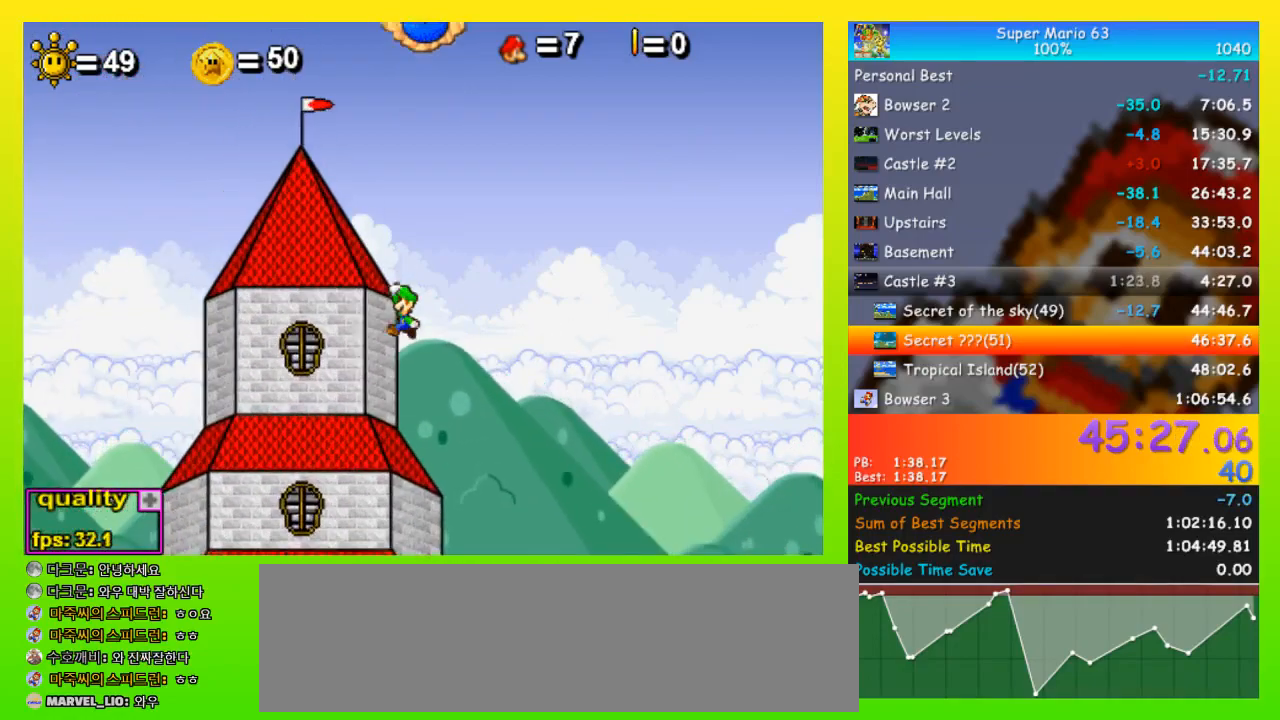
{"keys": ["right", "up"], "events": [[133, "up", "up"], [200, "left", "up"], [267, "right", "down"], [400, "up", "down"]]}
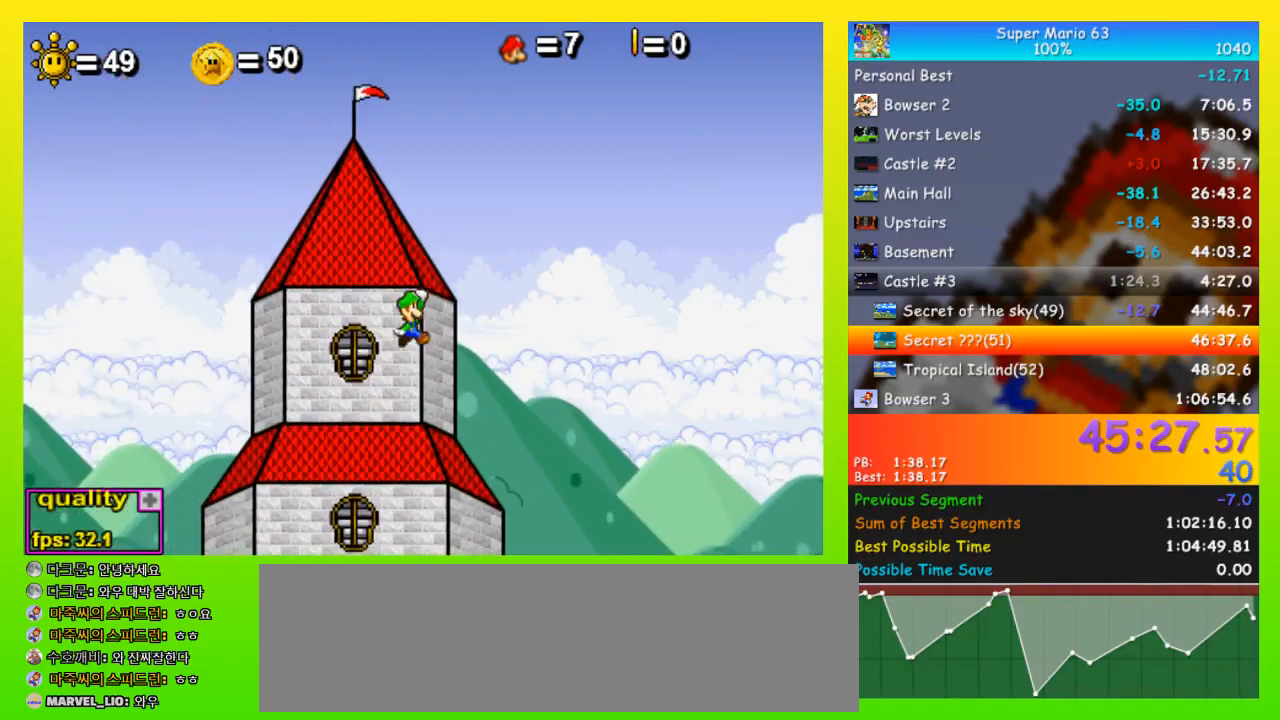
{"keys": ["left"], "events": [[100, "right", "up"], [133, "left", "down"], [367, "up", "up"], [400, "up", "down"], [467, "up", "up"]]}
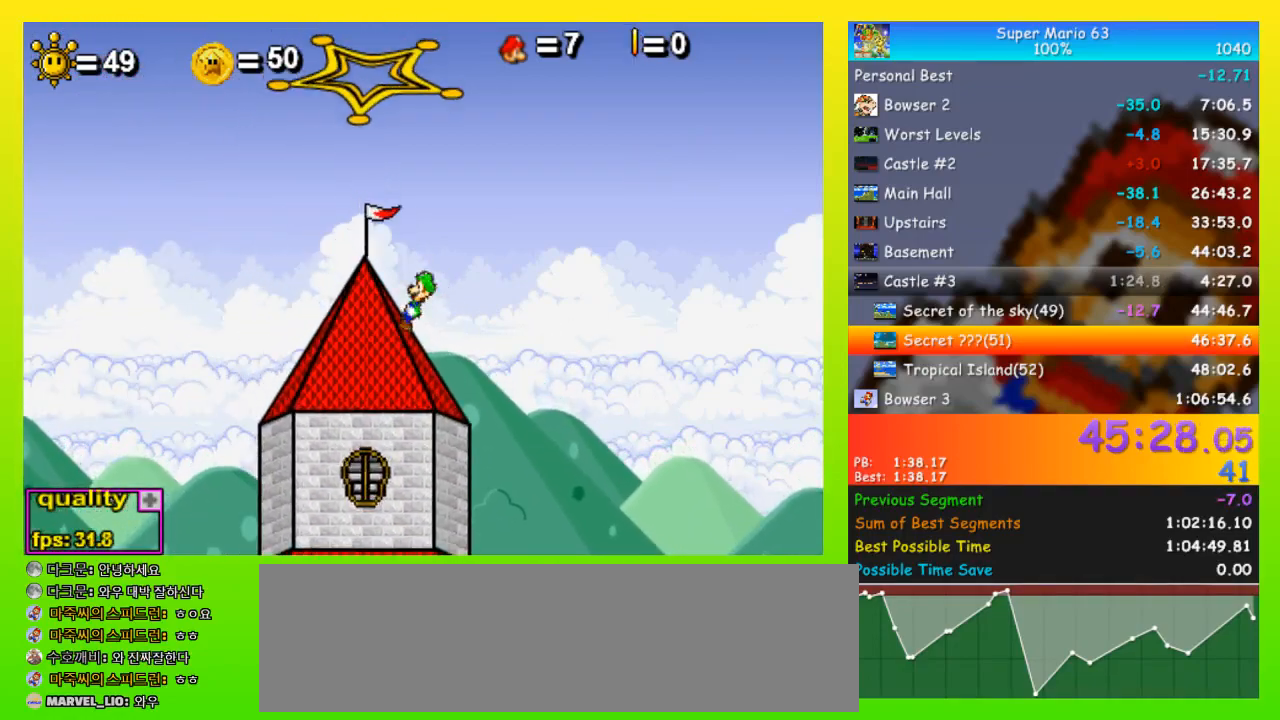
{"keys": ["x"], "events": [[67, "up", "down"], [133, "left", "up"], [133, "right", "down"], [333, "right", "up"], [333, "x", "down"], [367, "up", "up"]]}
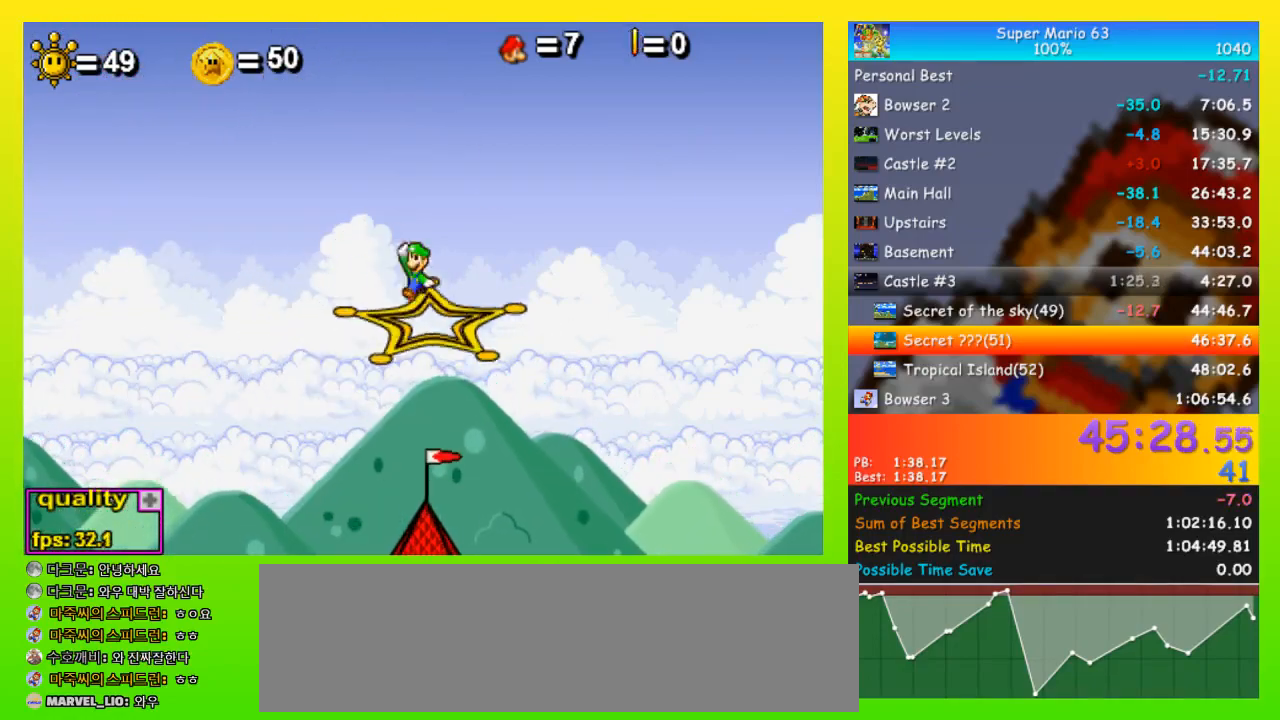
{"keys": ["x"], "events": []}
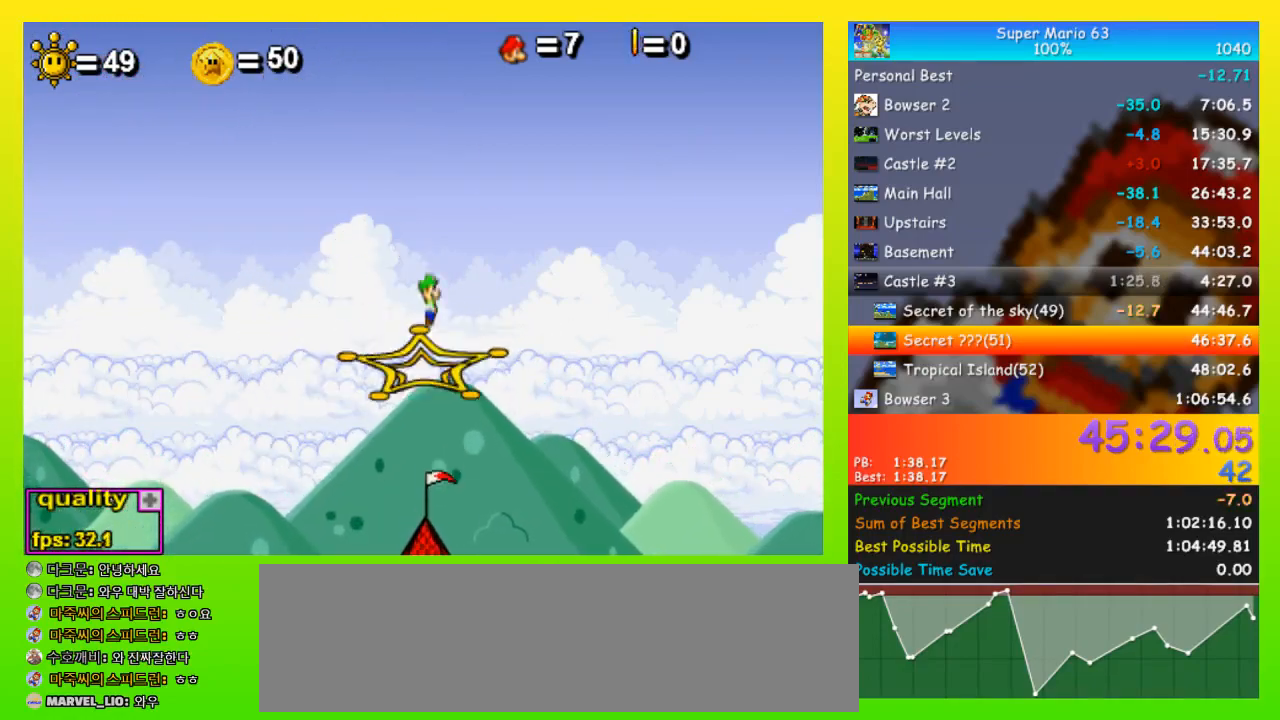
{"keys": [], "events": [[467, "x", "up"]]}
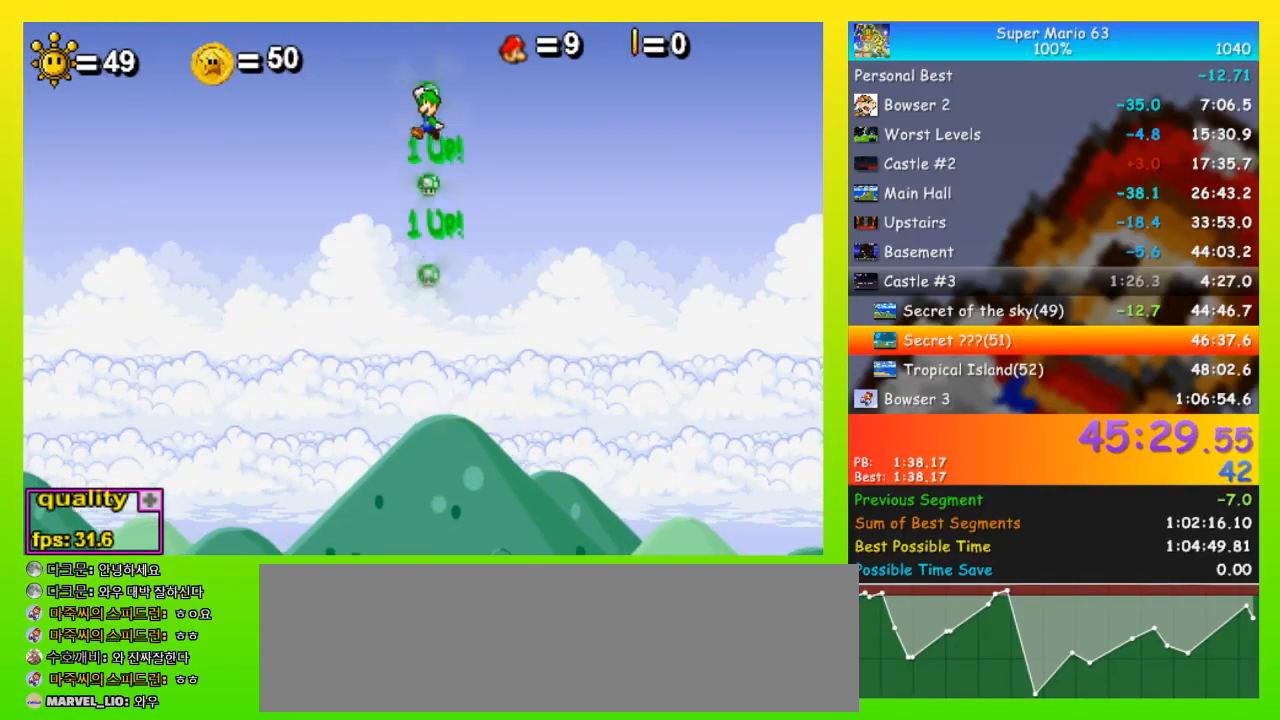
{"keys": ["down", "right"], "events": [[133, "right", "down"], [433, "down", "down"]]}
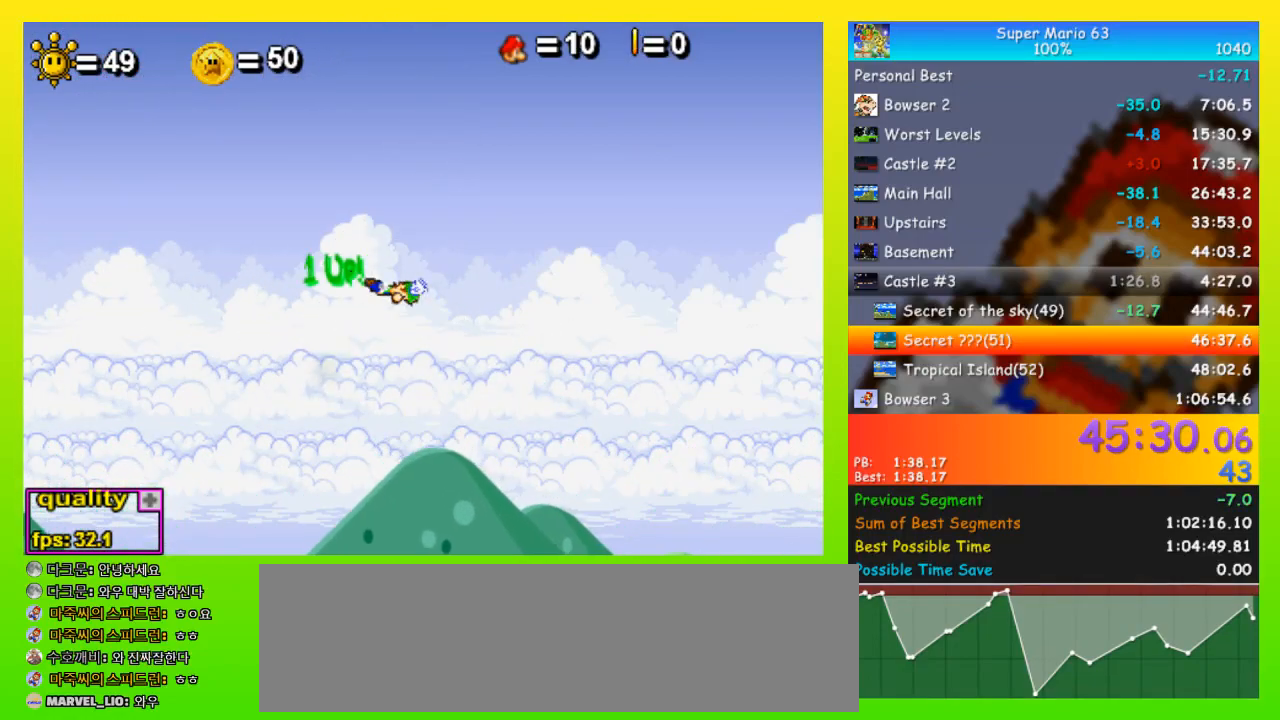
{"keys": [], "events": [[33, "right", "up"], [67, "down", "up"]]}
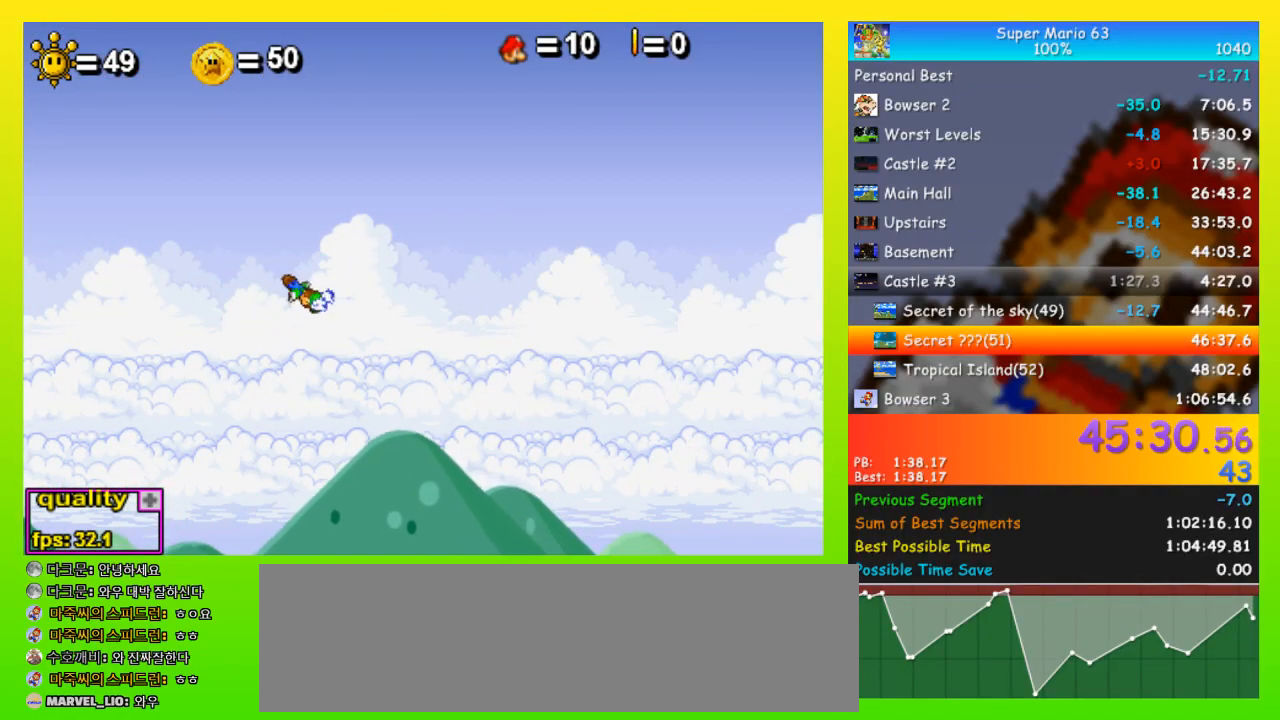
{"keys": [], "events": [[300, "left", "down"], [300, "up", "down"], [400, "left", "up"], [400, "up", "up"]]}
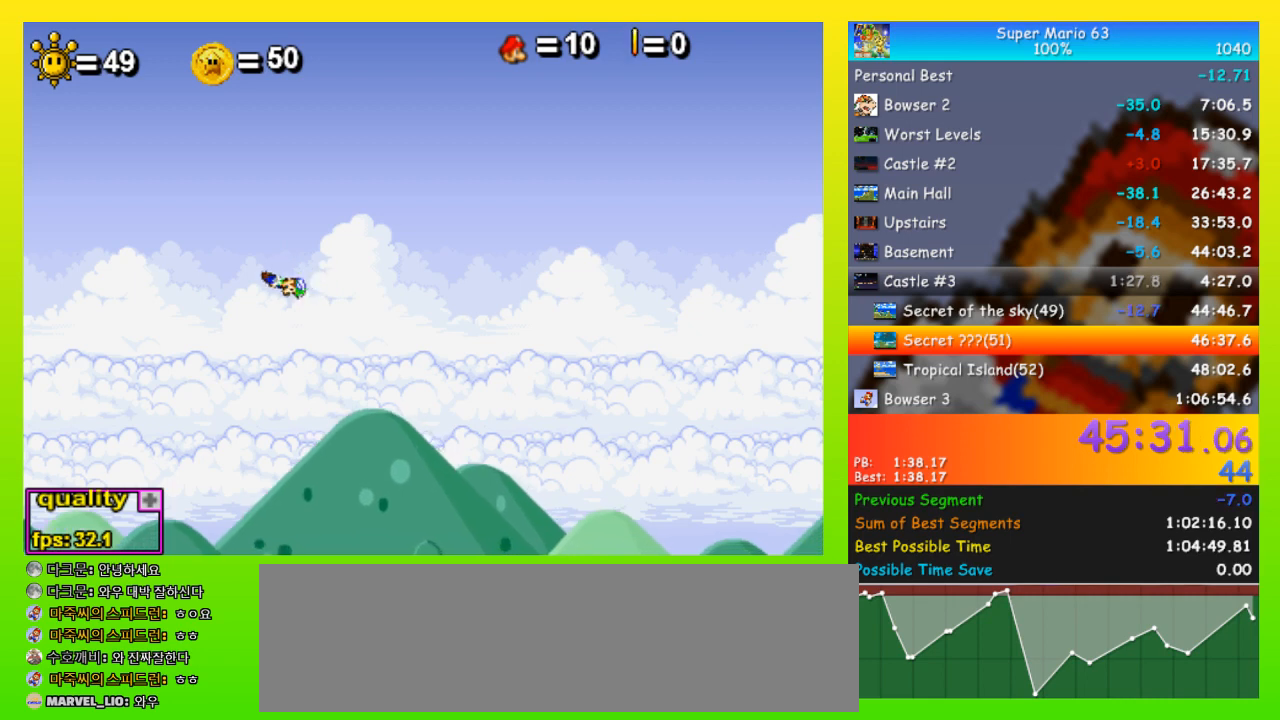
{"keys": ["left", "up"], "events": [[467, "left", "down"], [467, "up", "down"]]}
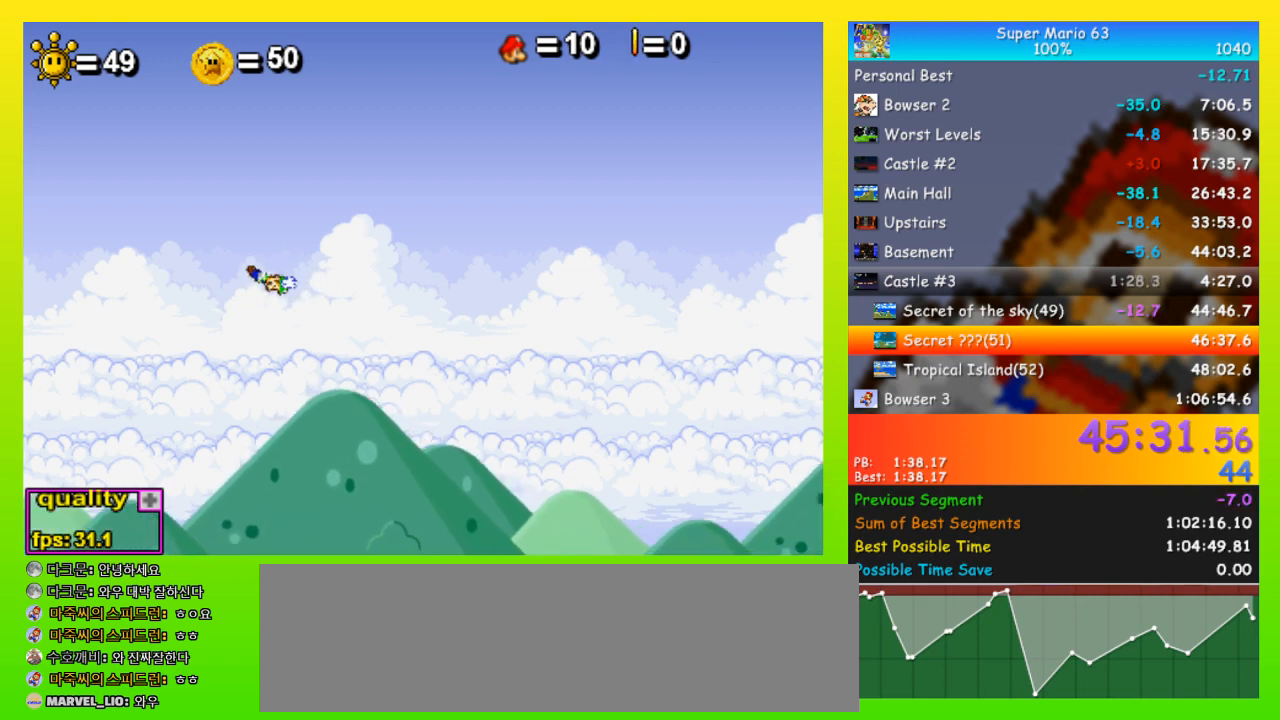
{"keys": ["left", "up"], "events": [[100, "left", "up"], [100, "up", "up"], [400, "left", "down"], [400, "up", "down"]]}
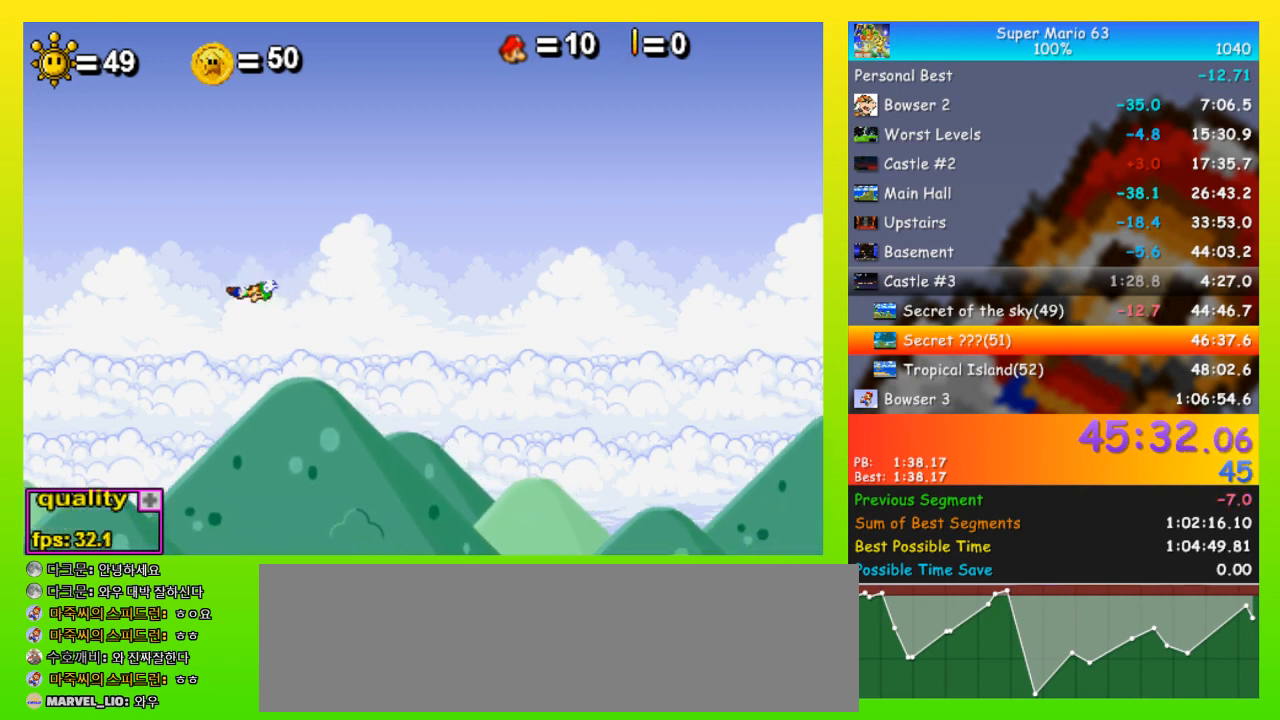
{"keys": [], "events": [[33, "left", "up"], [67, "up", "up"]]}
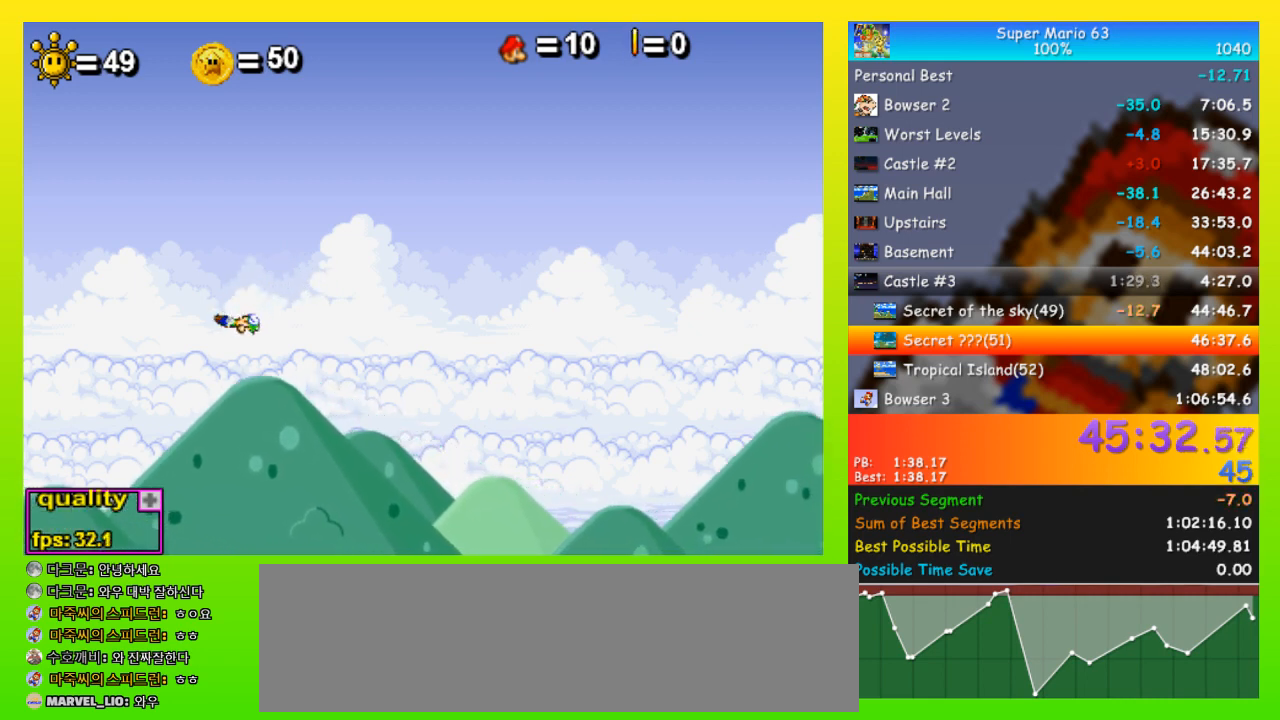
{"keys": [], "events": [[33, "left", "down"], [33, "up", "down"], [133, "left", "up"], [133, "up", "up"], [467, "left", "down"], [467, "up", "down"], [500, "left", "up"], [500, "up", "up"]]}
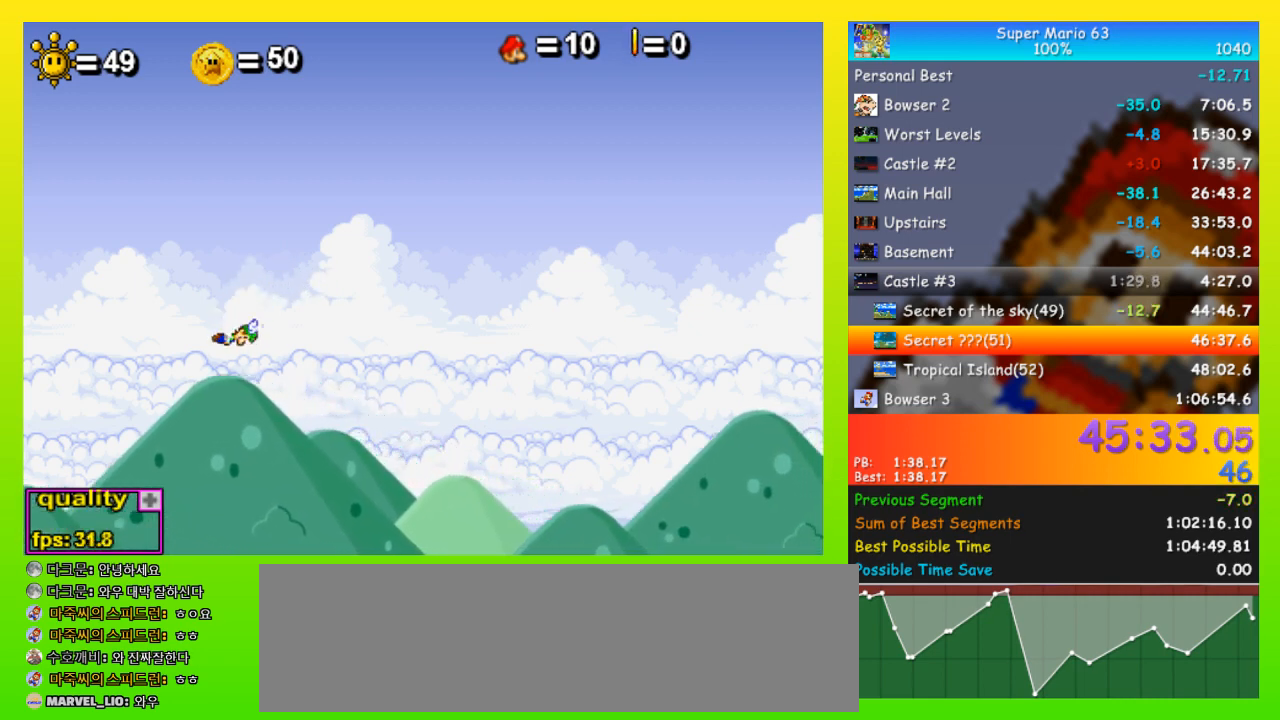
{"keys": [], "events": []}
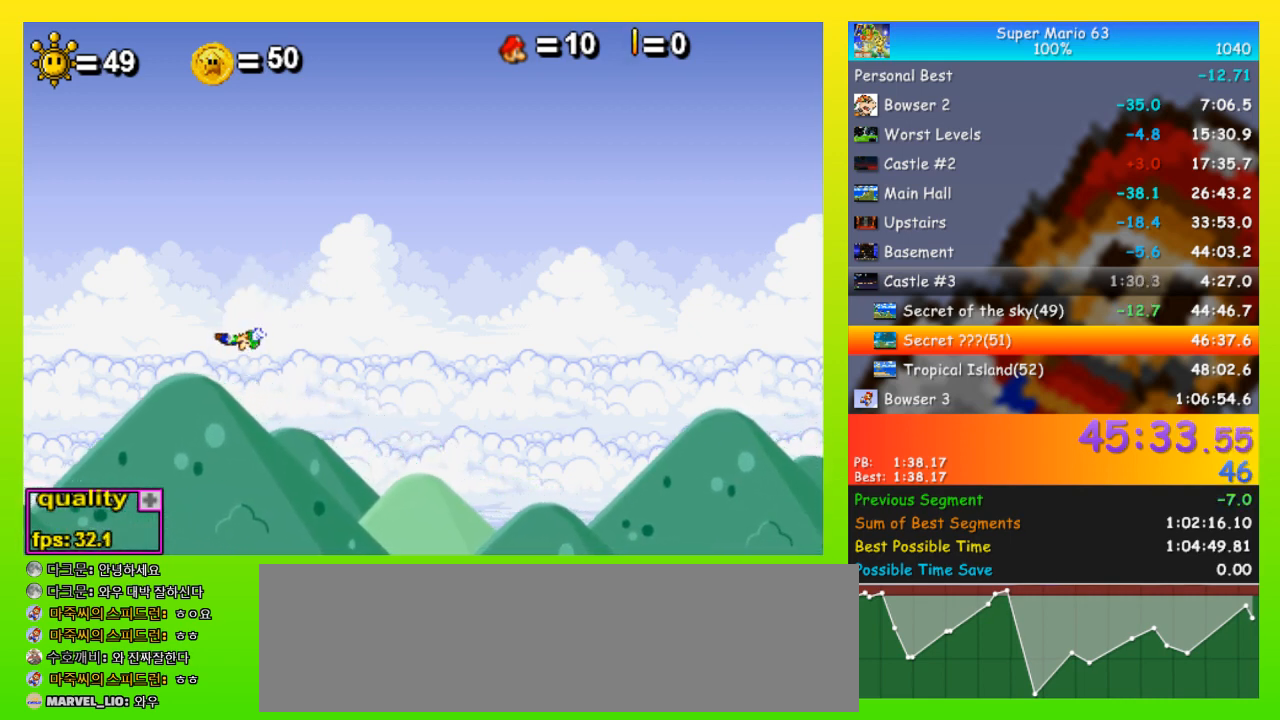
{"keys": ["left", "up"], "events": [[467, "left", "down"], [467, "up", "down"]]}
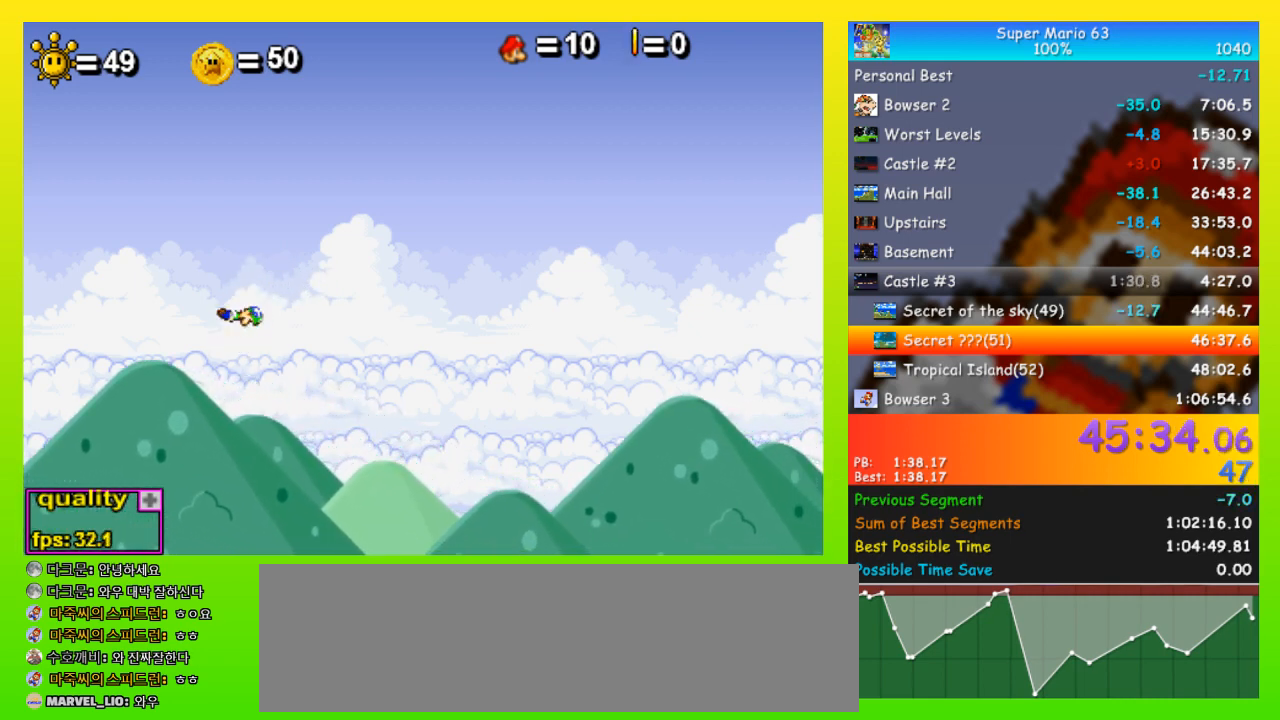
{"keys": [], "events": [[33, "left", "up"], [33, "up", "up"], [433, "left", "down"], [433, "up", "down"], [500, "left", "up"], [500, "up", "up"]]}
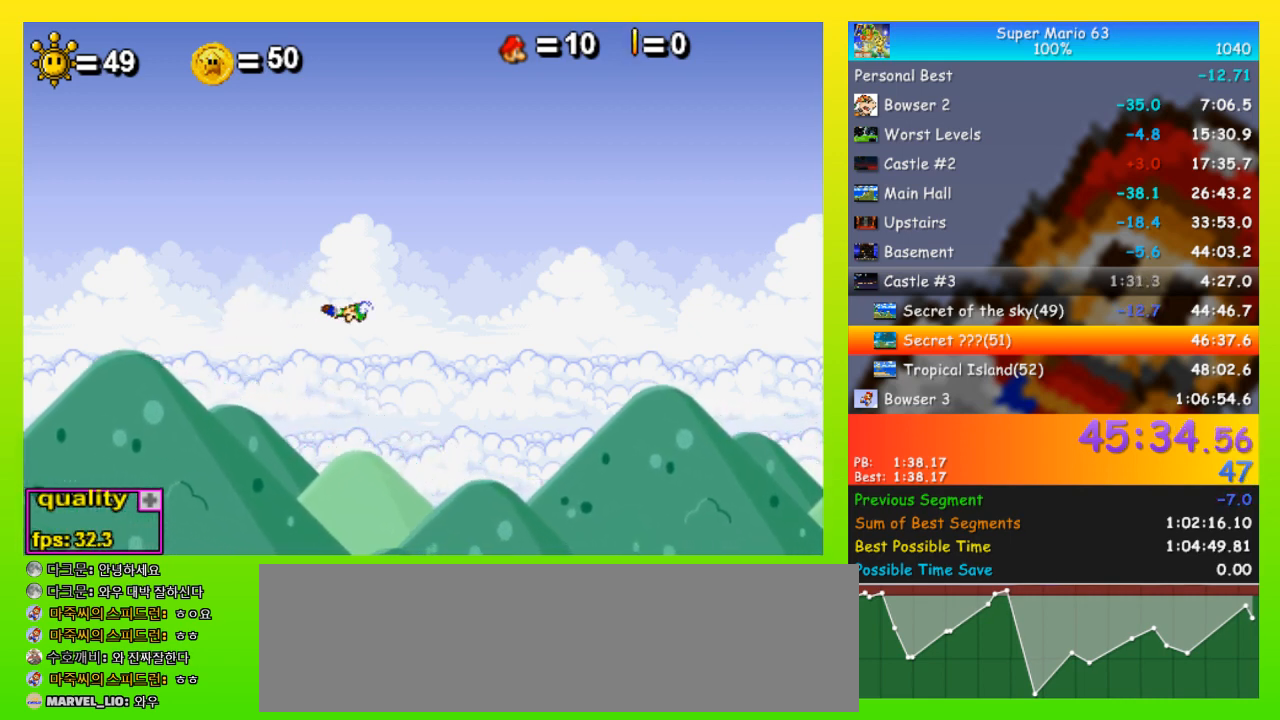
{"keys": [], "events": []}